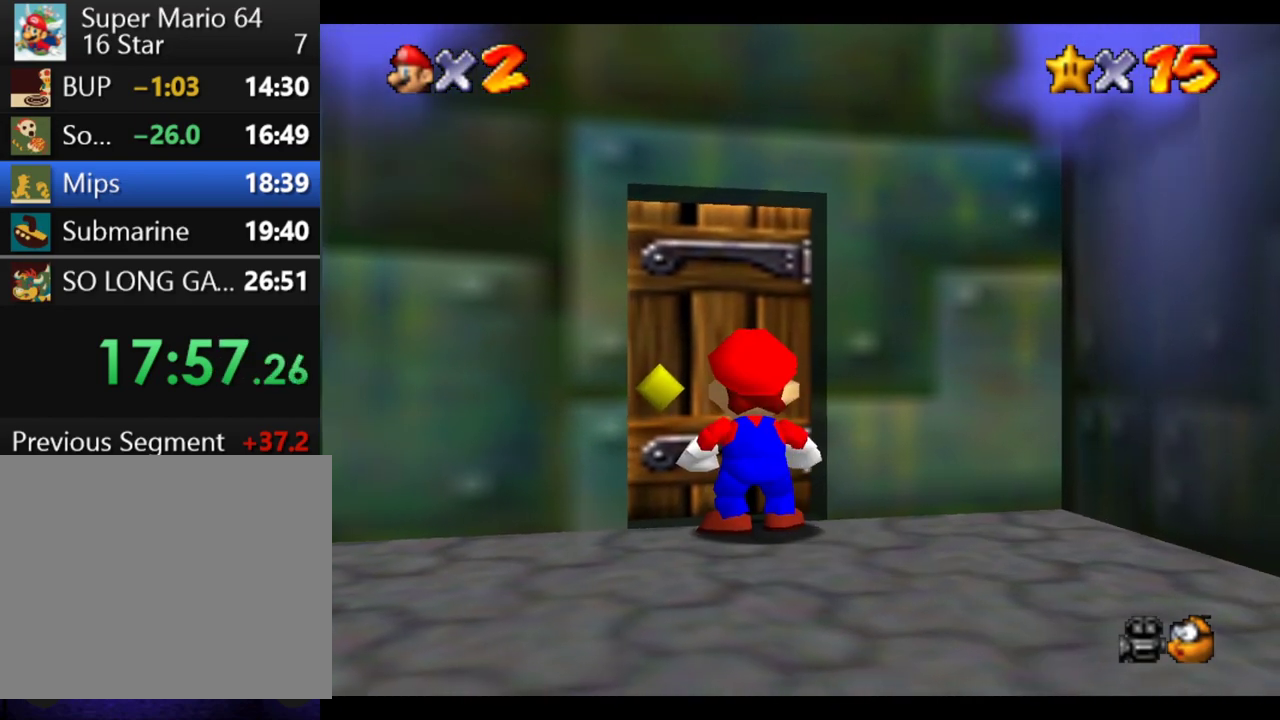
Gameplay with a controller (Xbox layout); each line is a JSON object with the inputs held at the frame after it. "events" lists button and stick changes between this image and that frame as [ms after this image, input, new state], when the widget could be followed in between. This overlay highlights the sticks when they move; stick clicks (L3 R3) are not distinguishable. Not read: L3 R3.
{"buttons": [], "left_stick": "up", "right_stick": "center", "events": [[433, "left_stick", "up"]]}
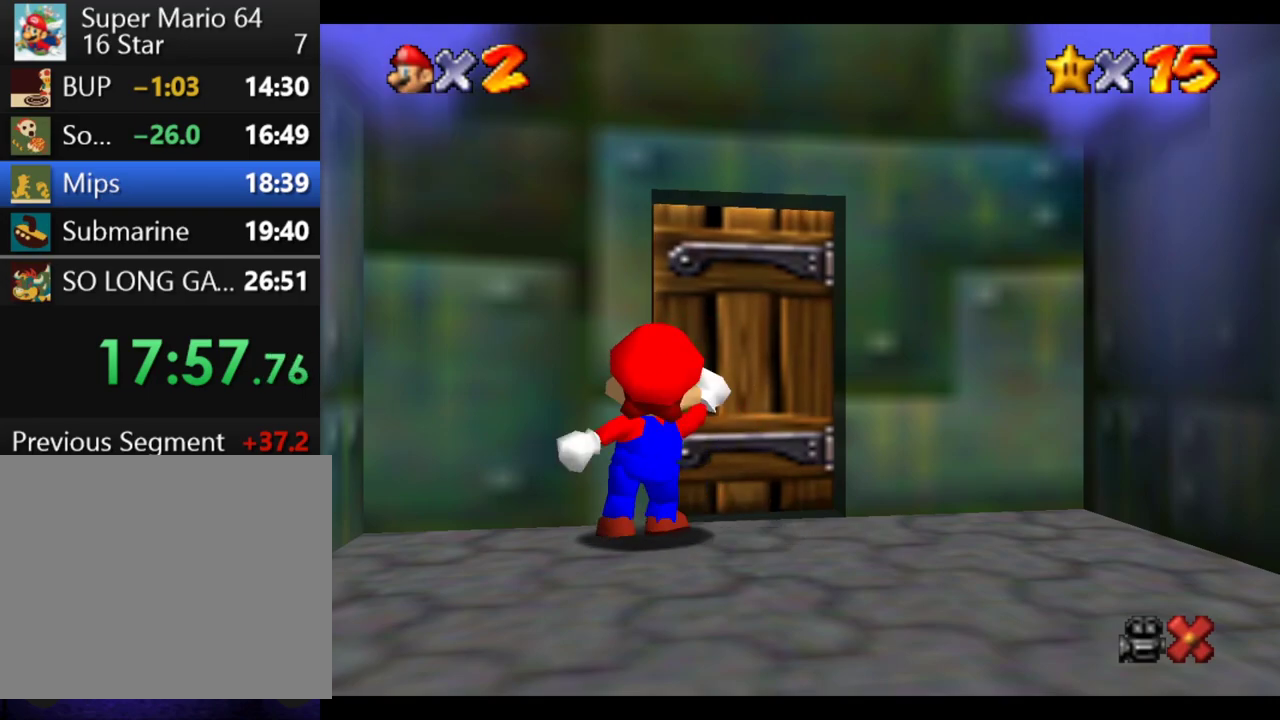
{"buttons": [], "left_stick": "center", "right_stick": "center", "events": [[17, "left_stick", "center"]]}
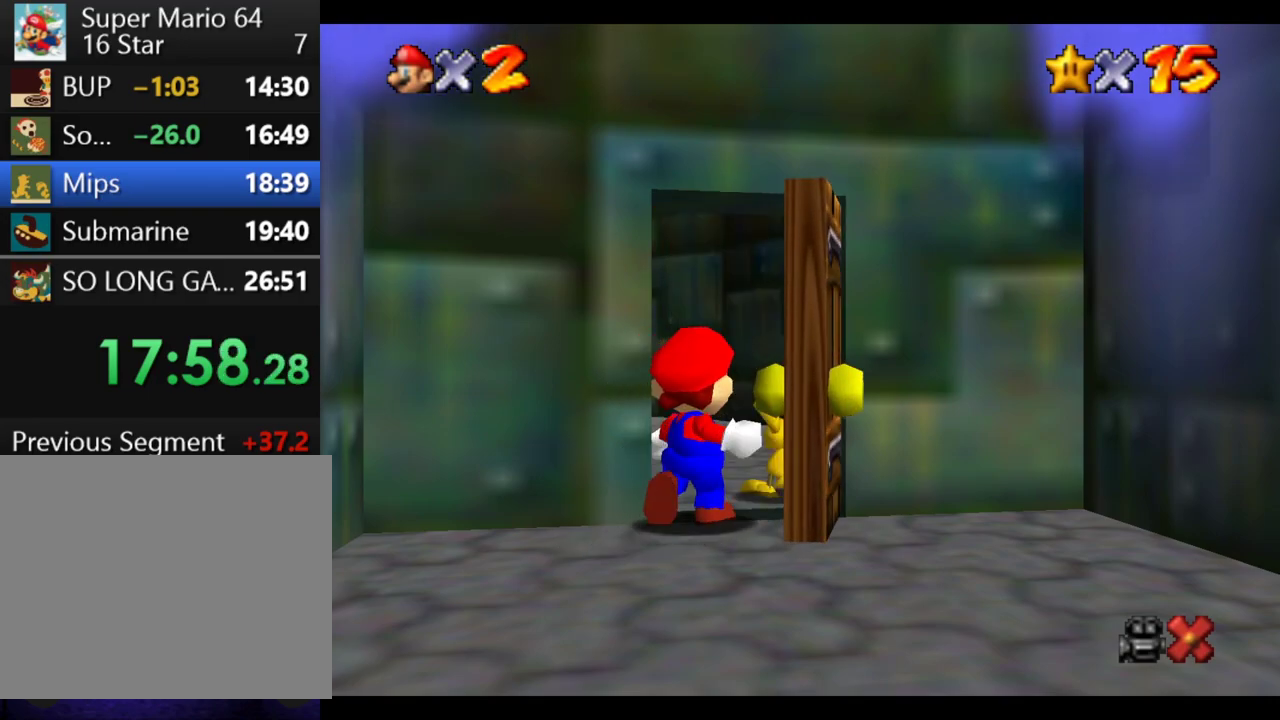
{"buttons": [], "left_stick": "center", "right_stick": "center", "events": []}
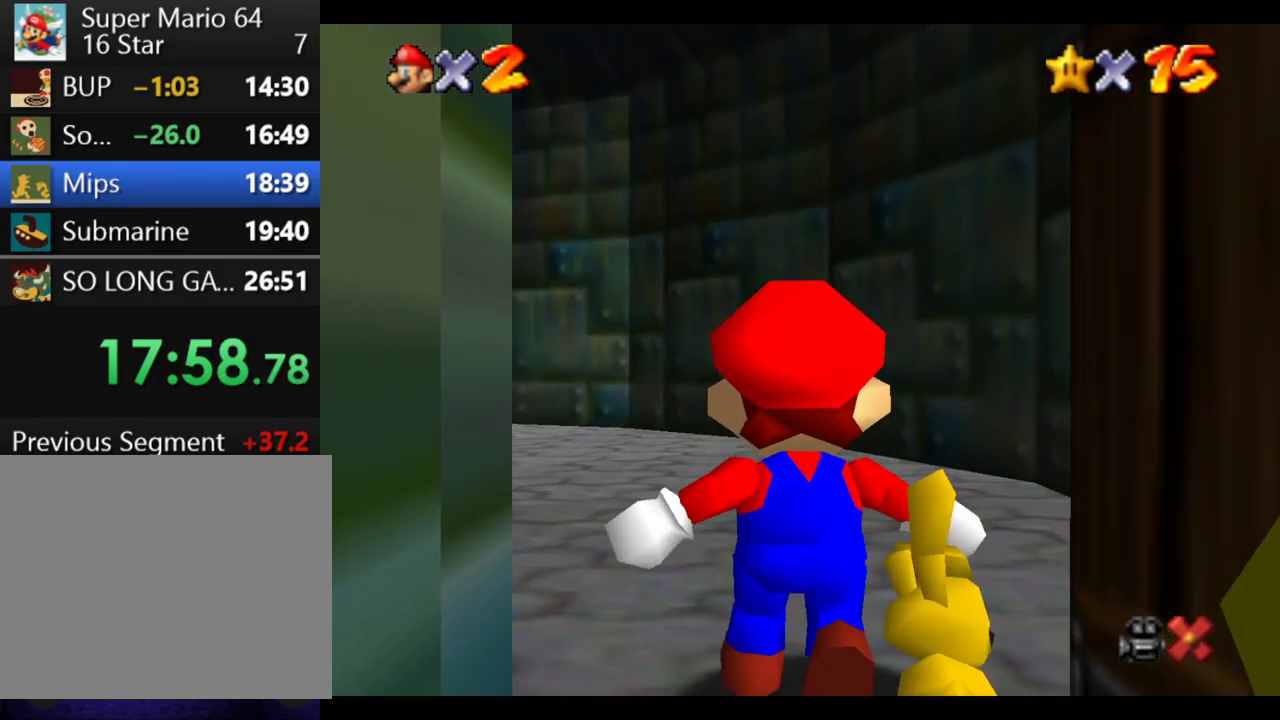
{"buttons": [], "left_stick": "down", "right_stick": "center", "events": [[283, "left_stick", "down"]]}
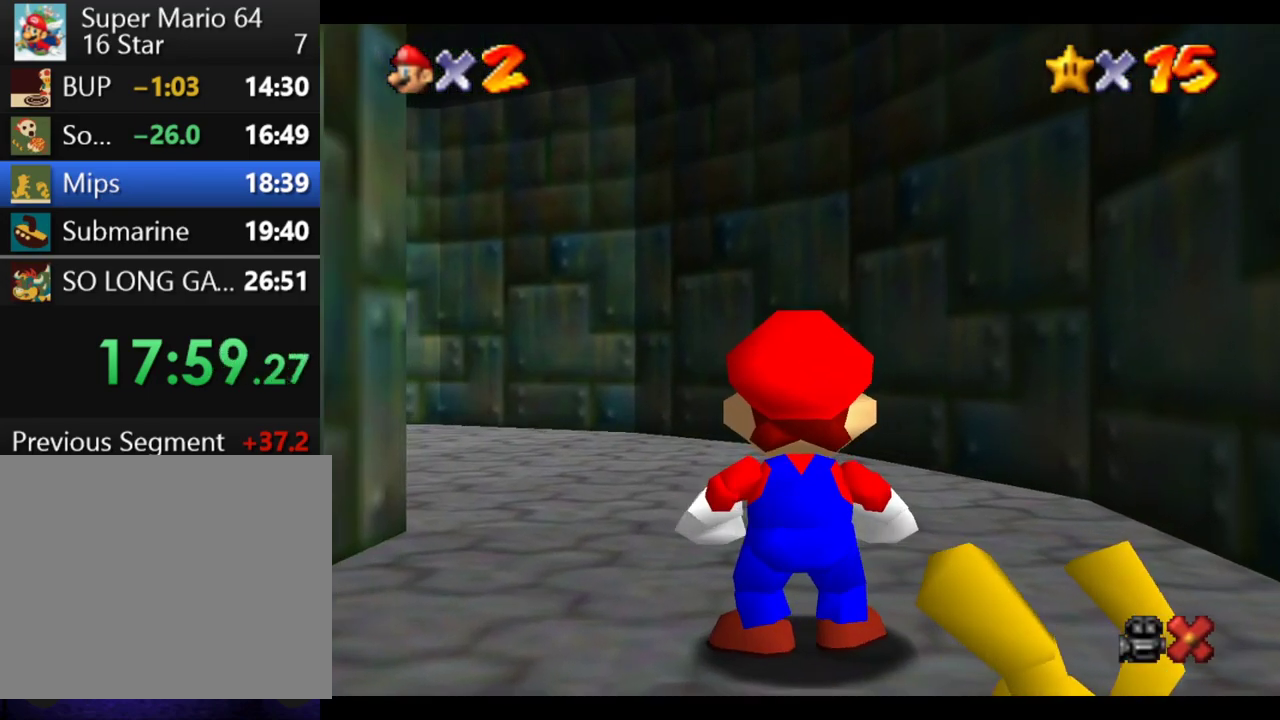
{"buttons": [], "left_stick": "center", "right_stick": "center", "events": [[333, "A", "down"], [417, "left_stick", "center"], [500, "A", "up"]]}
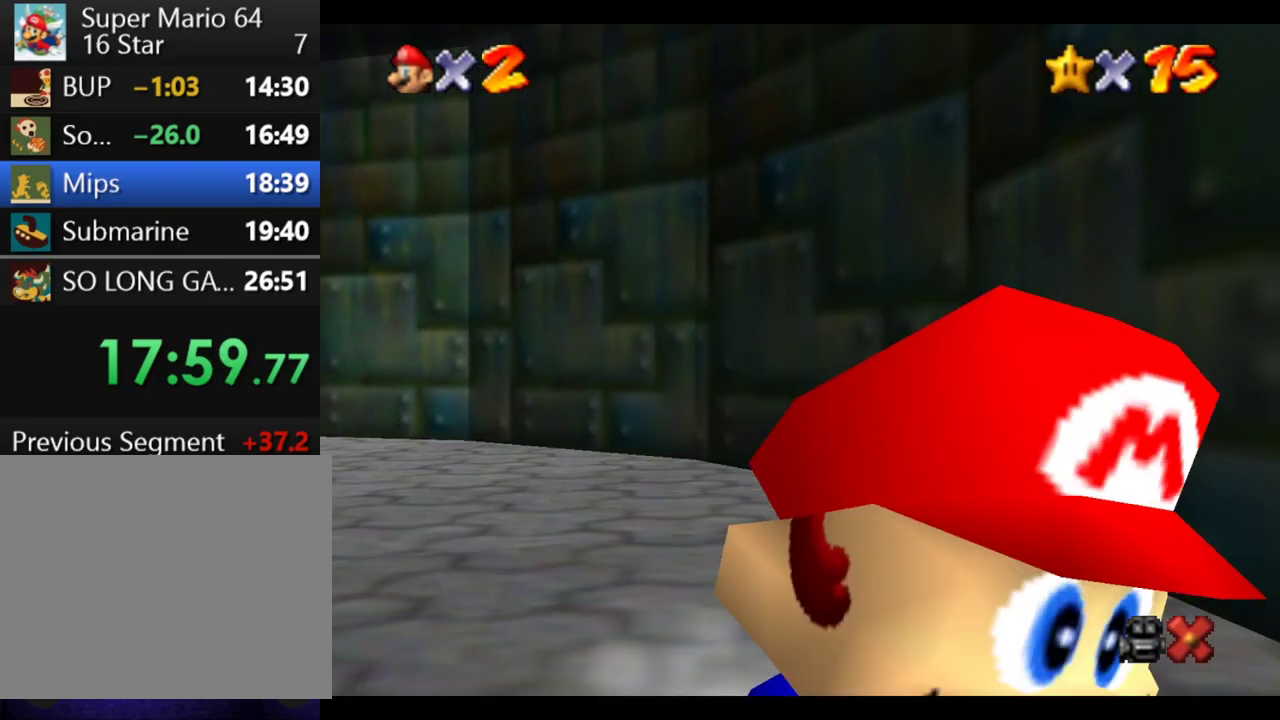
{"buttons": [], "left_stick": "up-left", "right_stick": "center"}
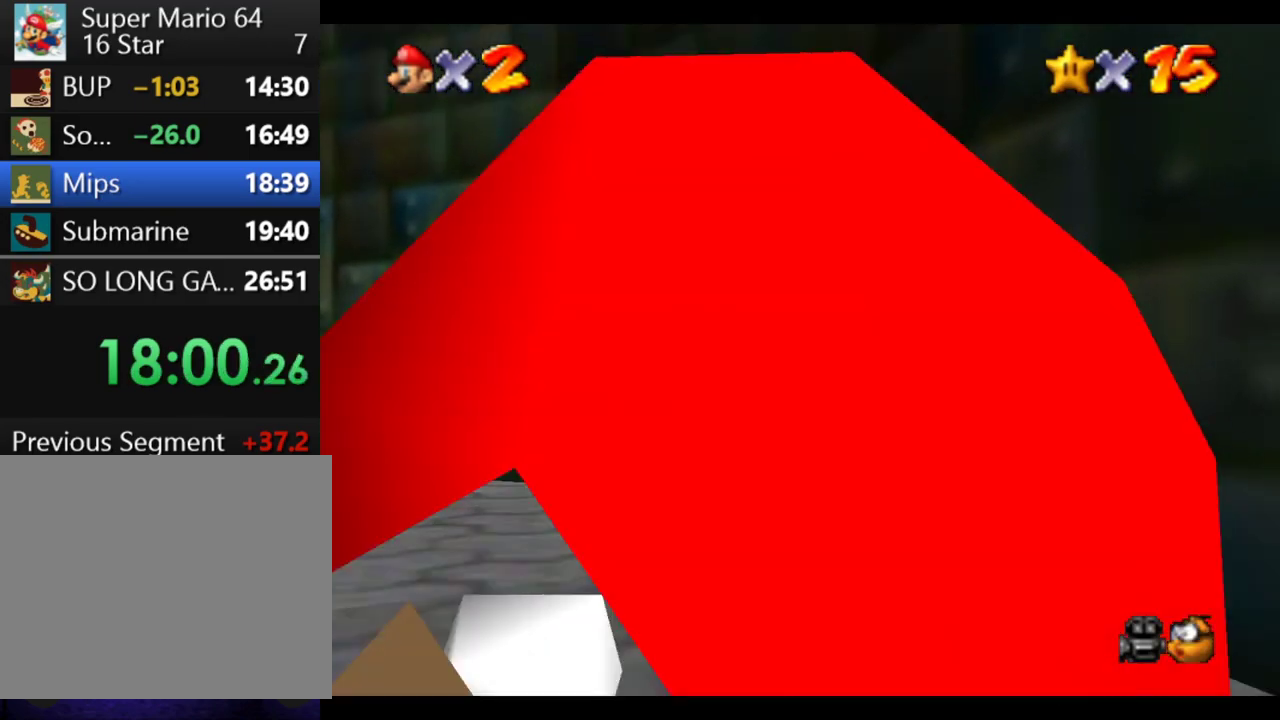
{"buttons": [], "left_stick": "up-left", "right_stick": "center"}
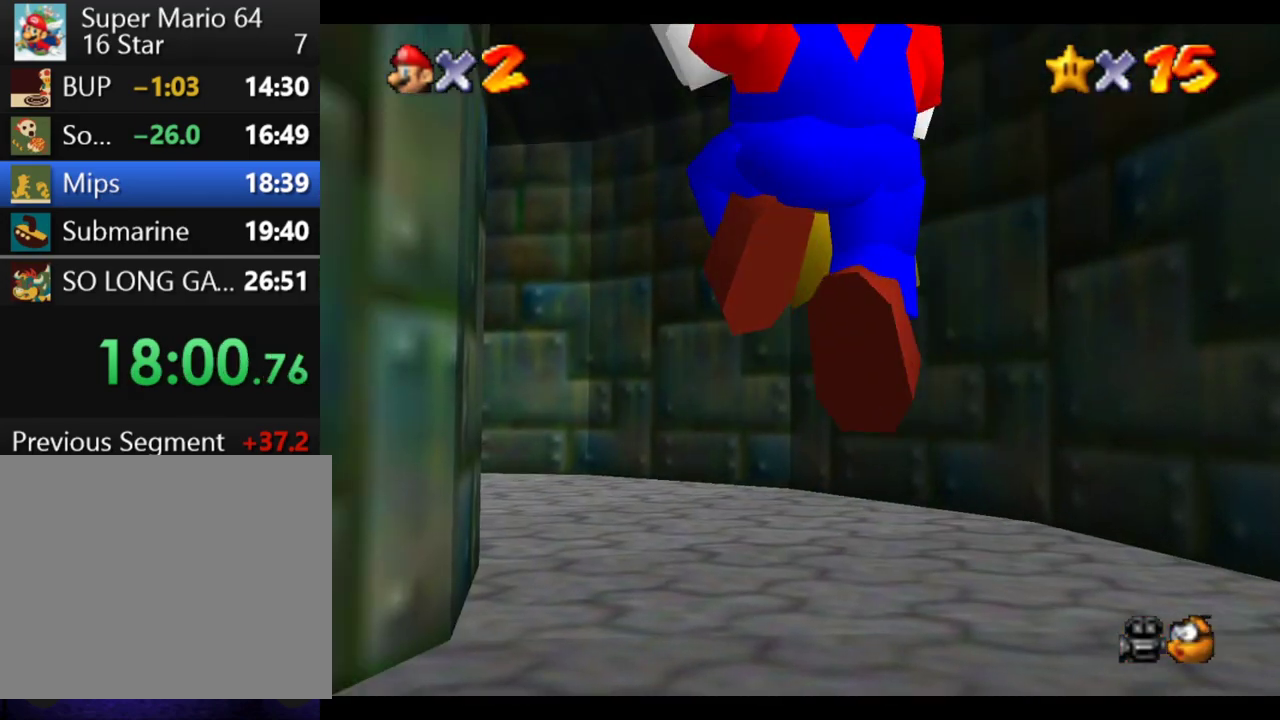
{"buttons": [], "left_stick": "up-left", "right_stick": "center", "events": [[300, "B", "down"], [383, "B", "up"]]}